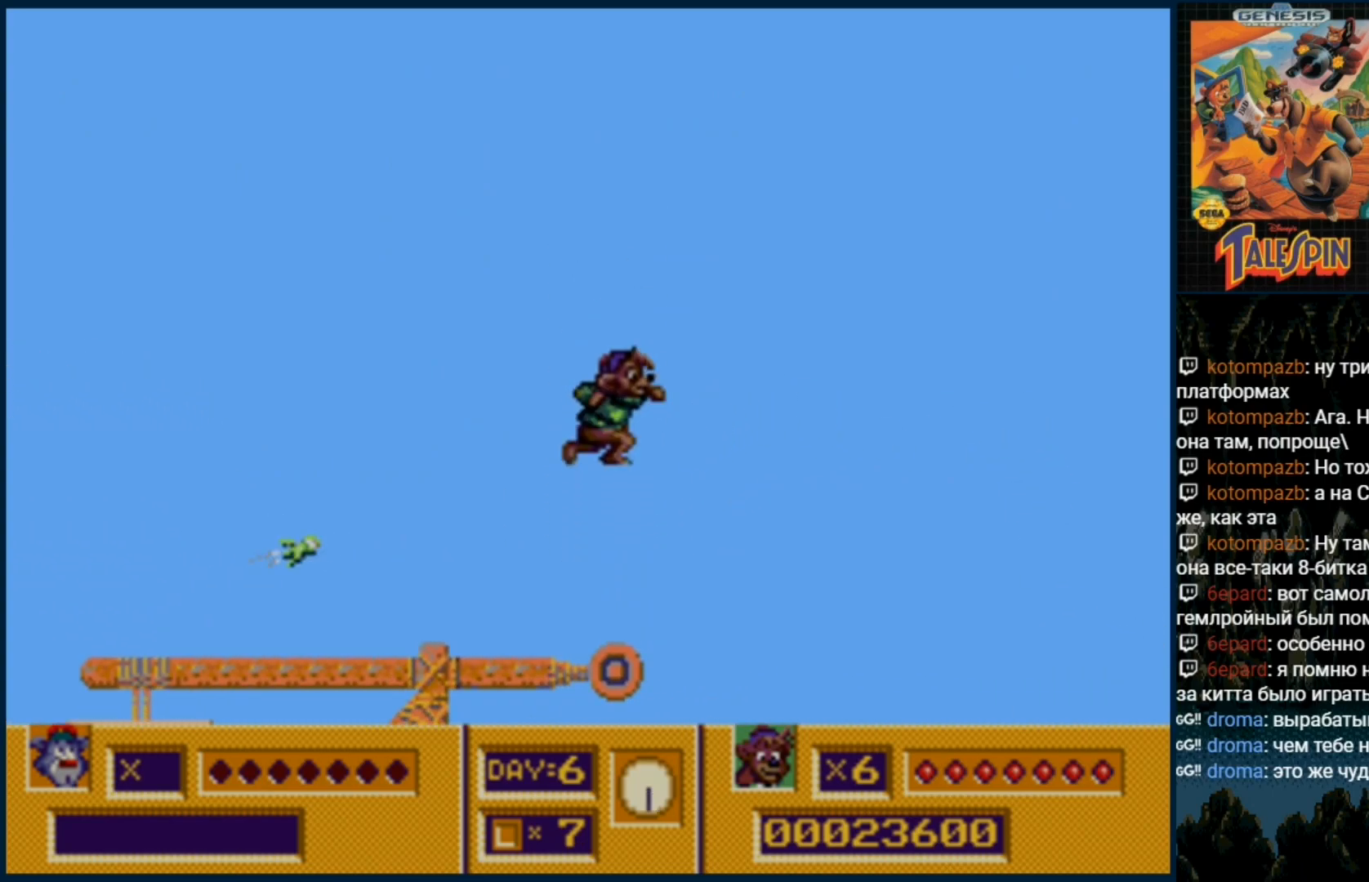
Gameplay with a controller (Xbox layout); each line is a JSON object with the inputs held at the frame after it (dt_ms = milliseconds from this image to that frame). "events" lists button and stick changes between this image and that frame as [ms after this image, input, new state], when the widget could be followed in between. Not read: L1 L2 L3 R1 R2 R3.
{"dt_ms": 500, "buttons": [], "events": [[167, "DPAD_RIGHT", "up"]]}
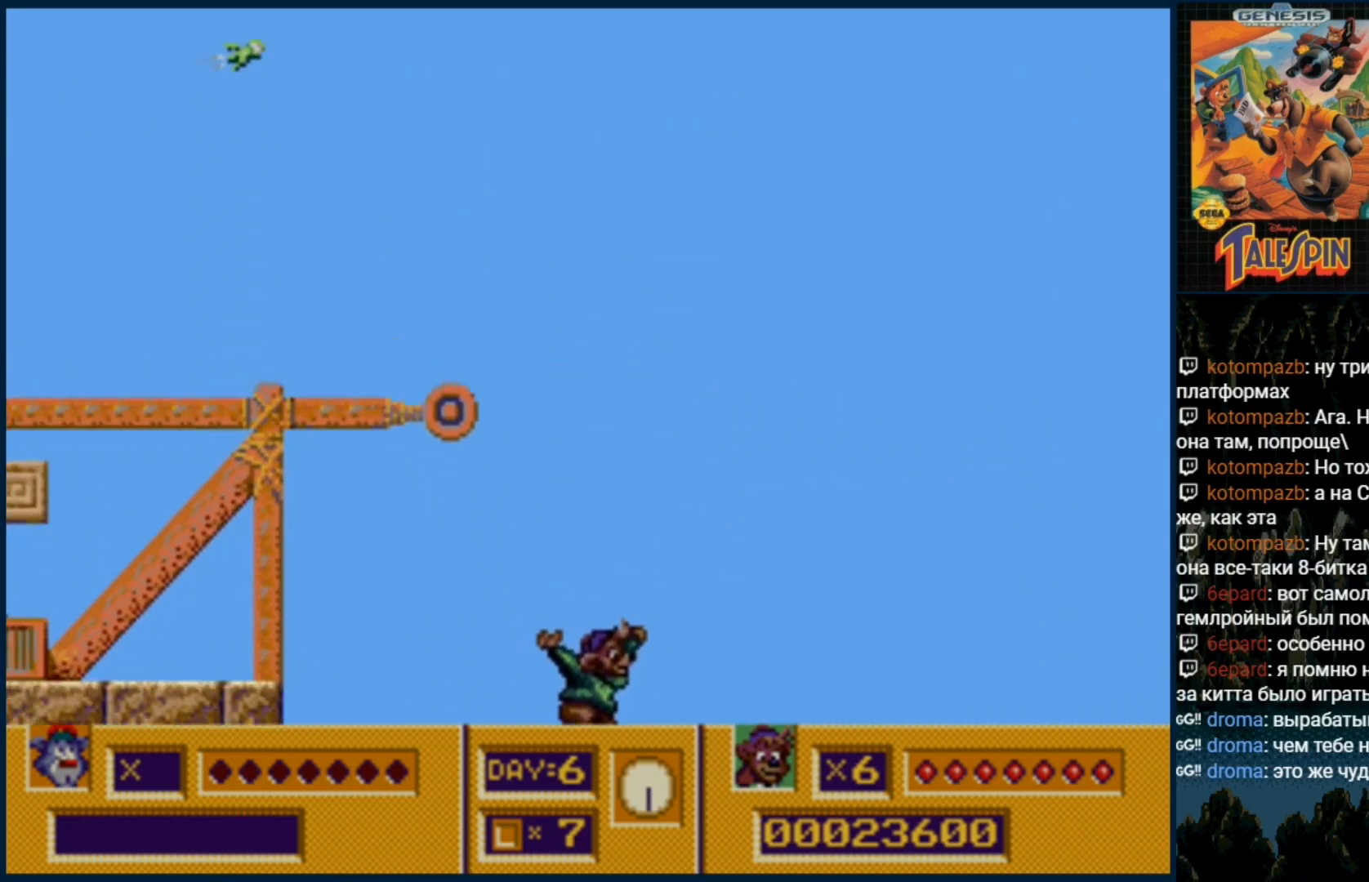
{"dt_ms": 500, "buttons": [], "events": []}
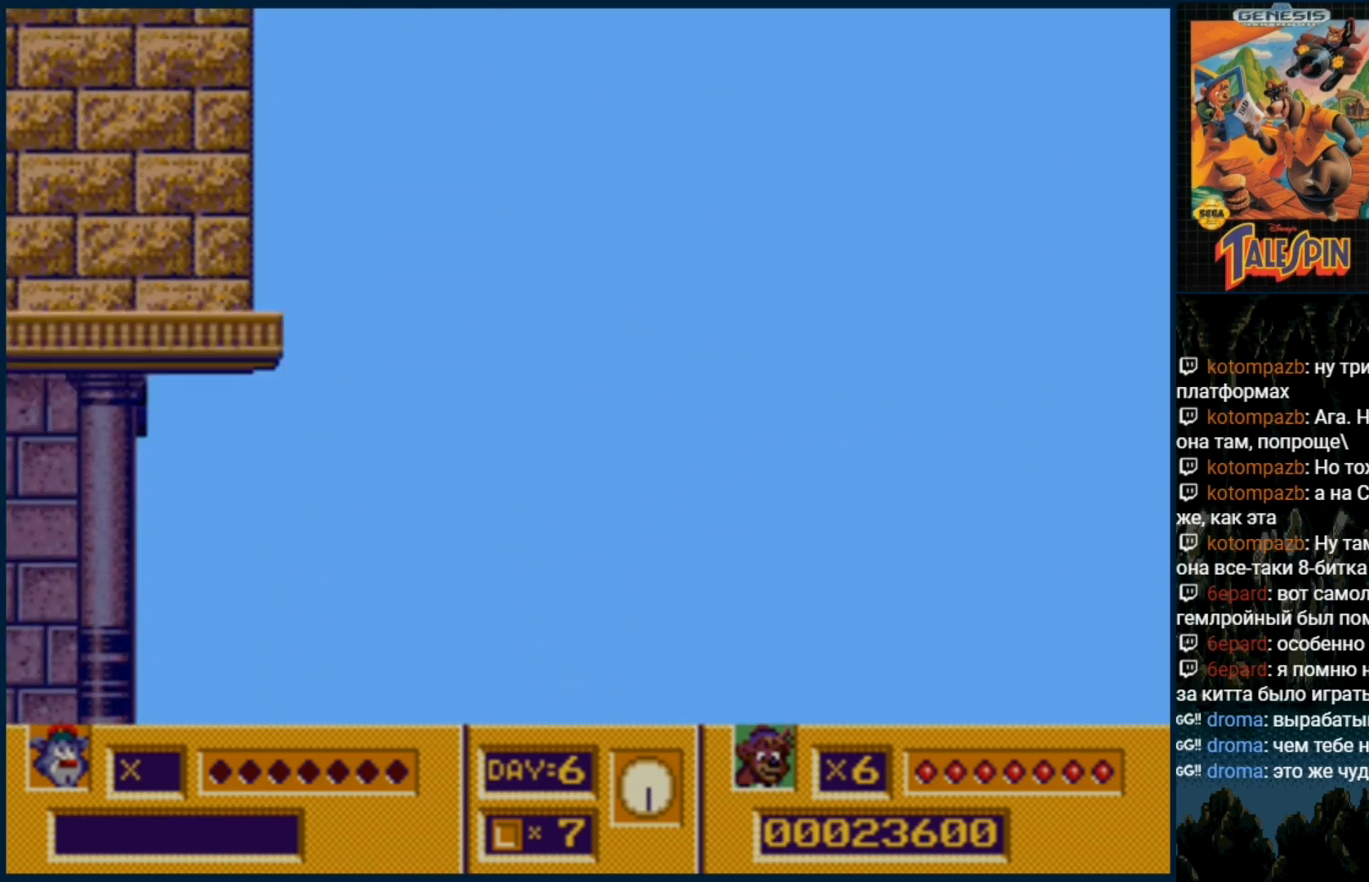
{"dt_ms": 500, "buttons": ["C"], "events": [[367, "C", "down"]]}
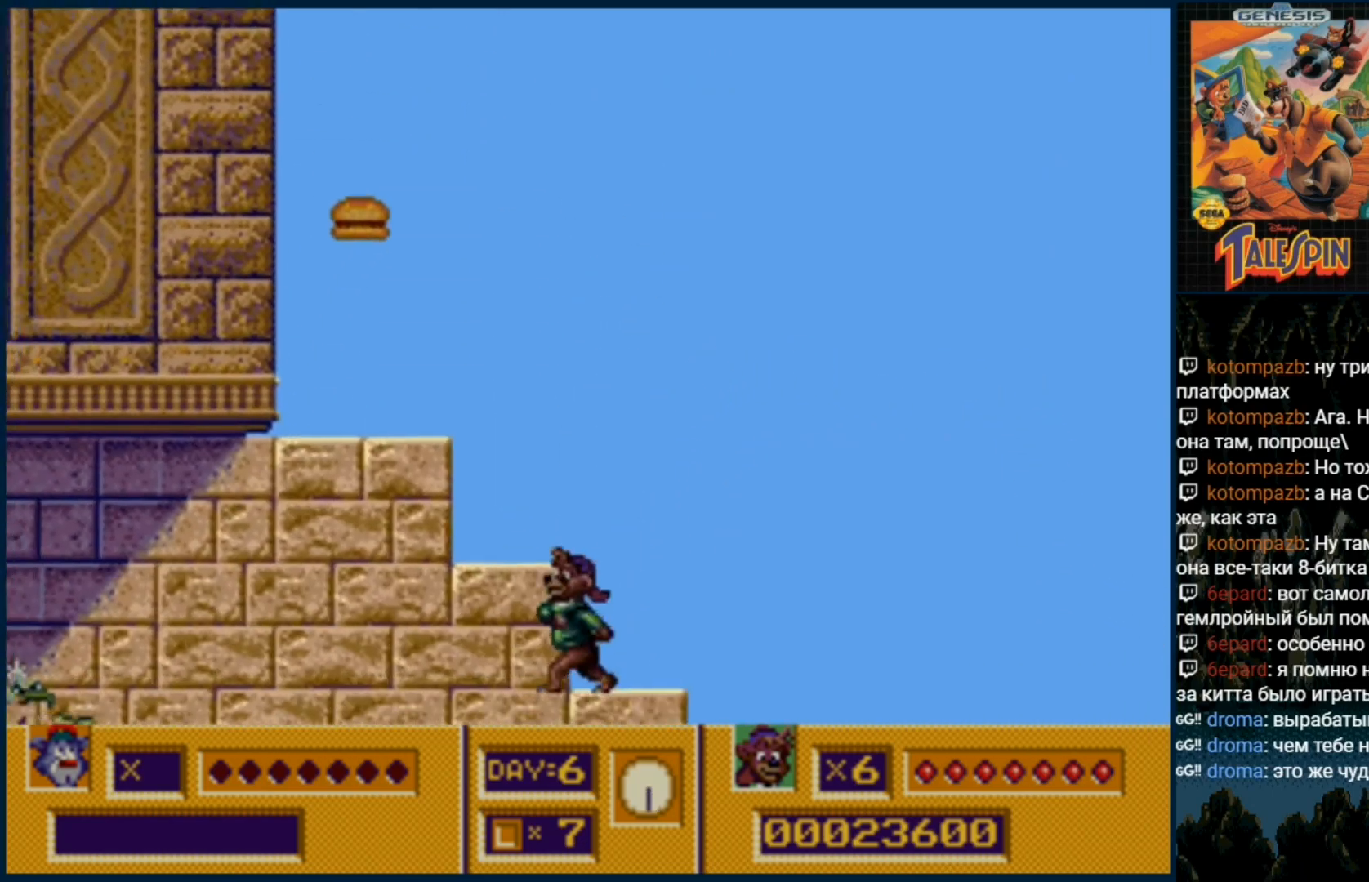
{"dt_ms": 500, "buttons": ["C"], "events": [[33, "C", "up"], [250, "C", "down"]]}
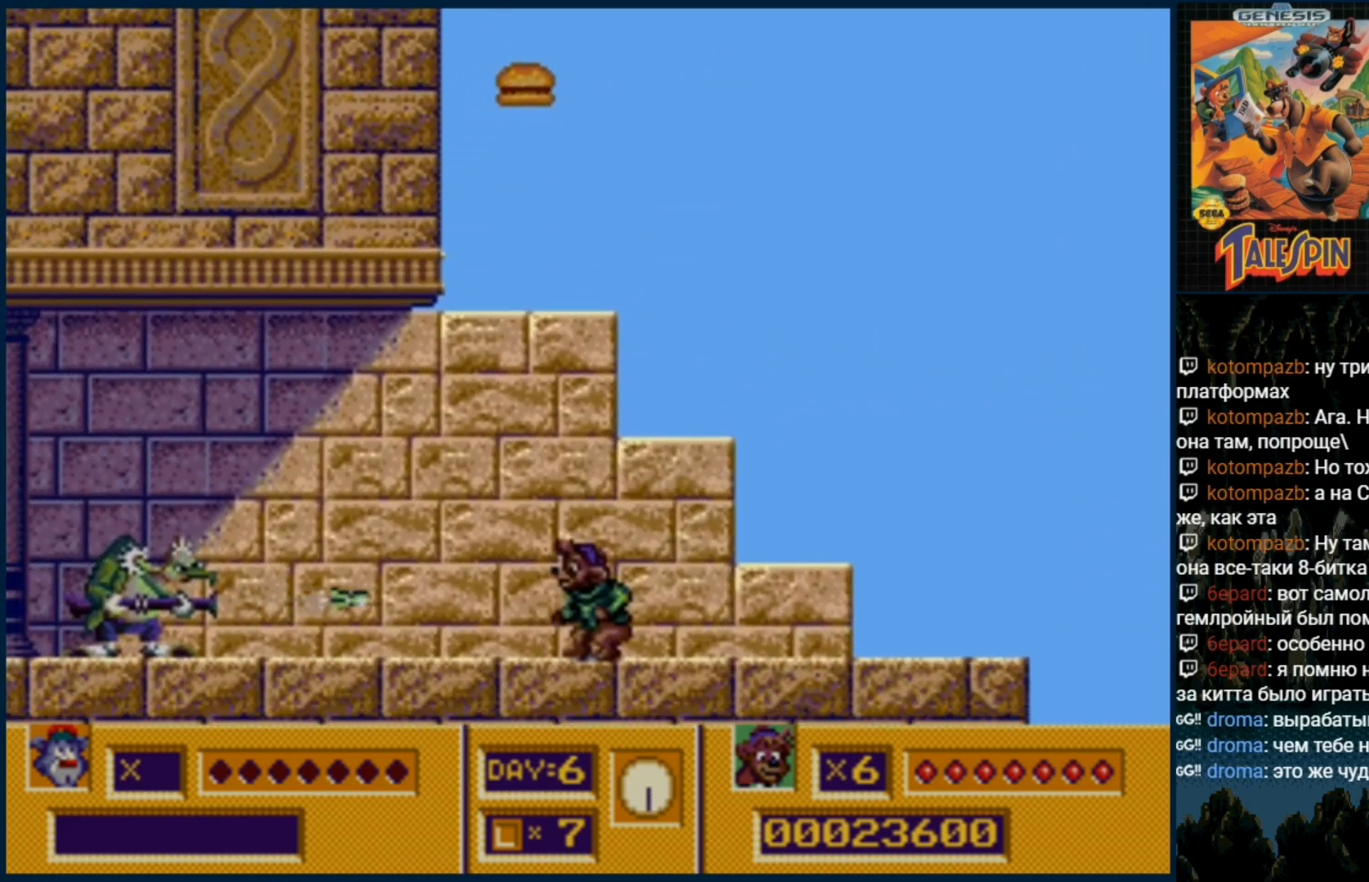
{"dt_ms": 500, "buttons": [], "events": [[50, "C", "up"], [233, "B", "down"], [333, "B", "up"], [383, "B", "down"], [467, "B", "up"]]}
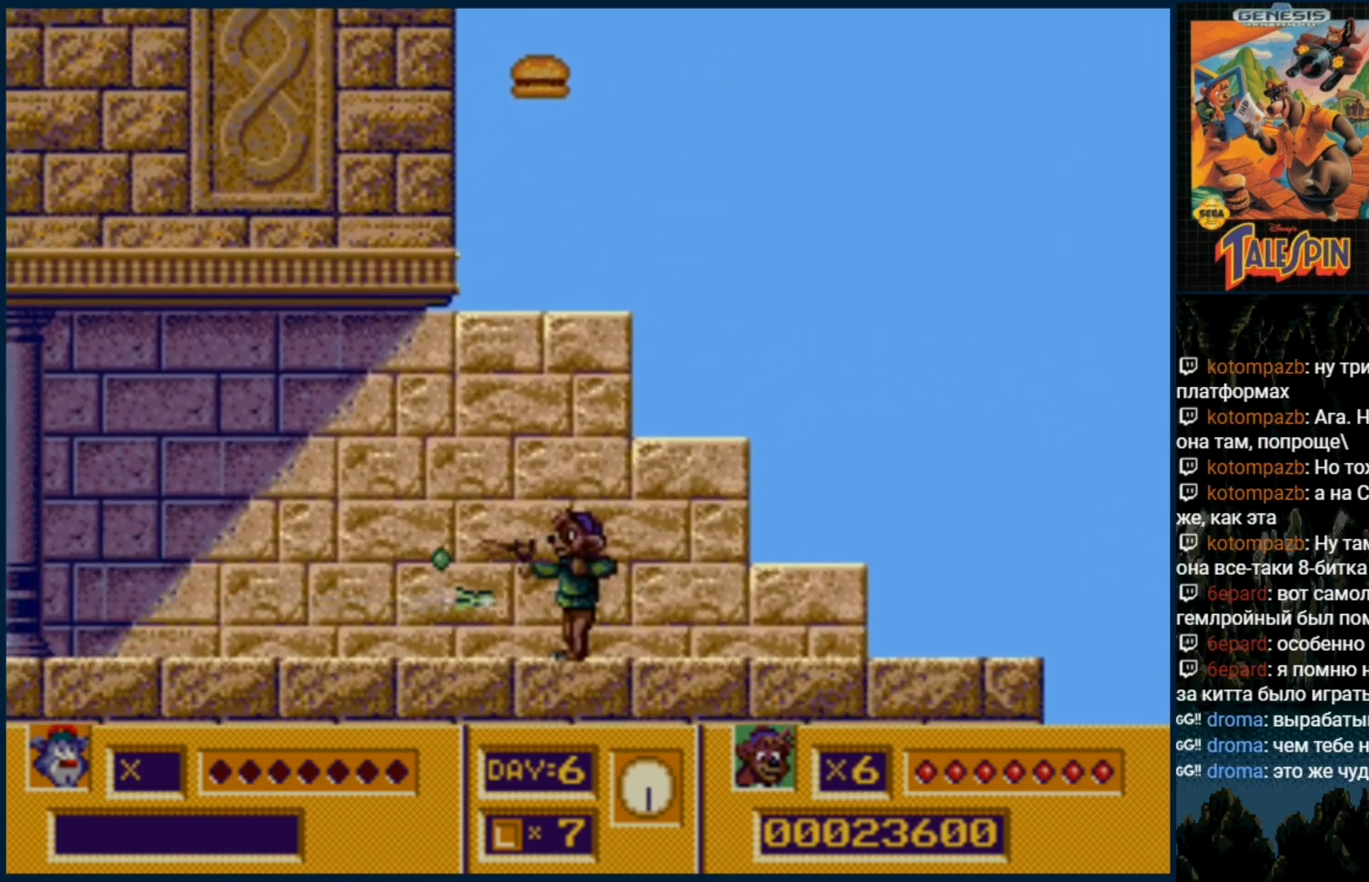
{"dt_ms": 500, "buttons": ["DPAD_DOWN"], "events": [[33, "B", "down"], [117, "B", "up"], [117, "DPAD_DOWN", "down"], [217, "B", "down"], [283, "B", "up"], [367, "B", "down"], [450, "B", "up"]]}
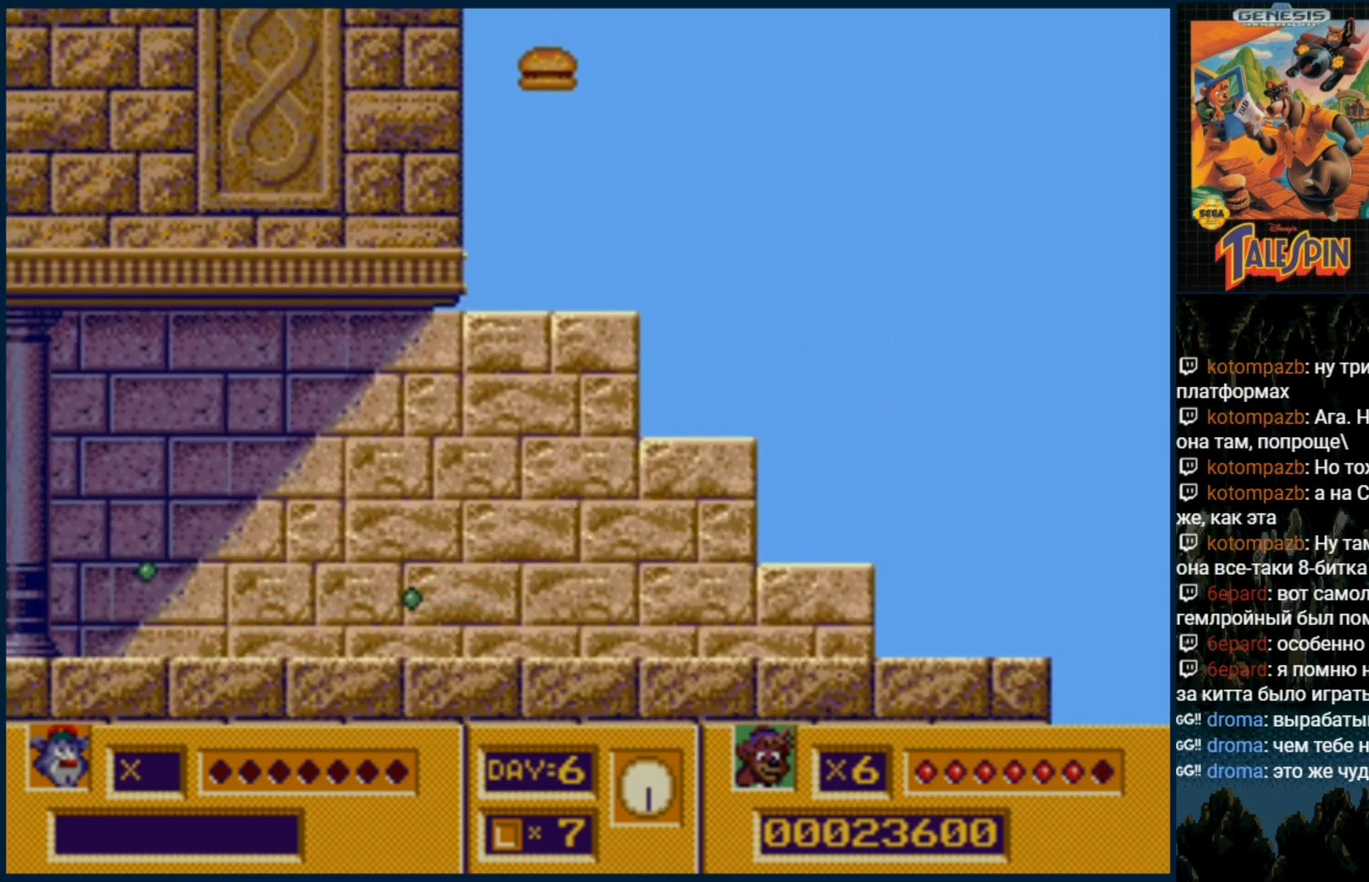
{"dt_ms": 500, "buttons": ["DPAD_DOWN"], "events": [[33, "B", "down"], [100, "B", "up"], [200, "B", "down"], [300, "B", "up"], [383, "B", "down"], [483, "B", "up"]]}
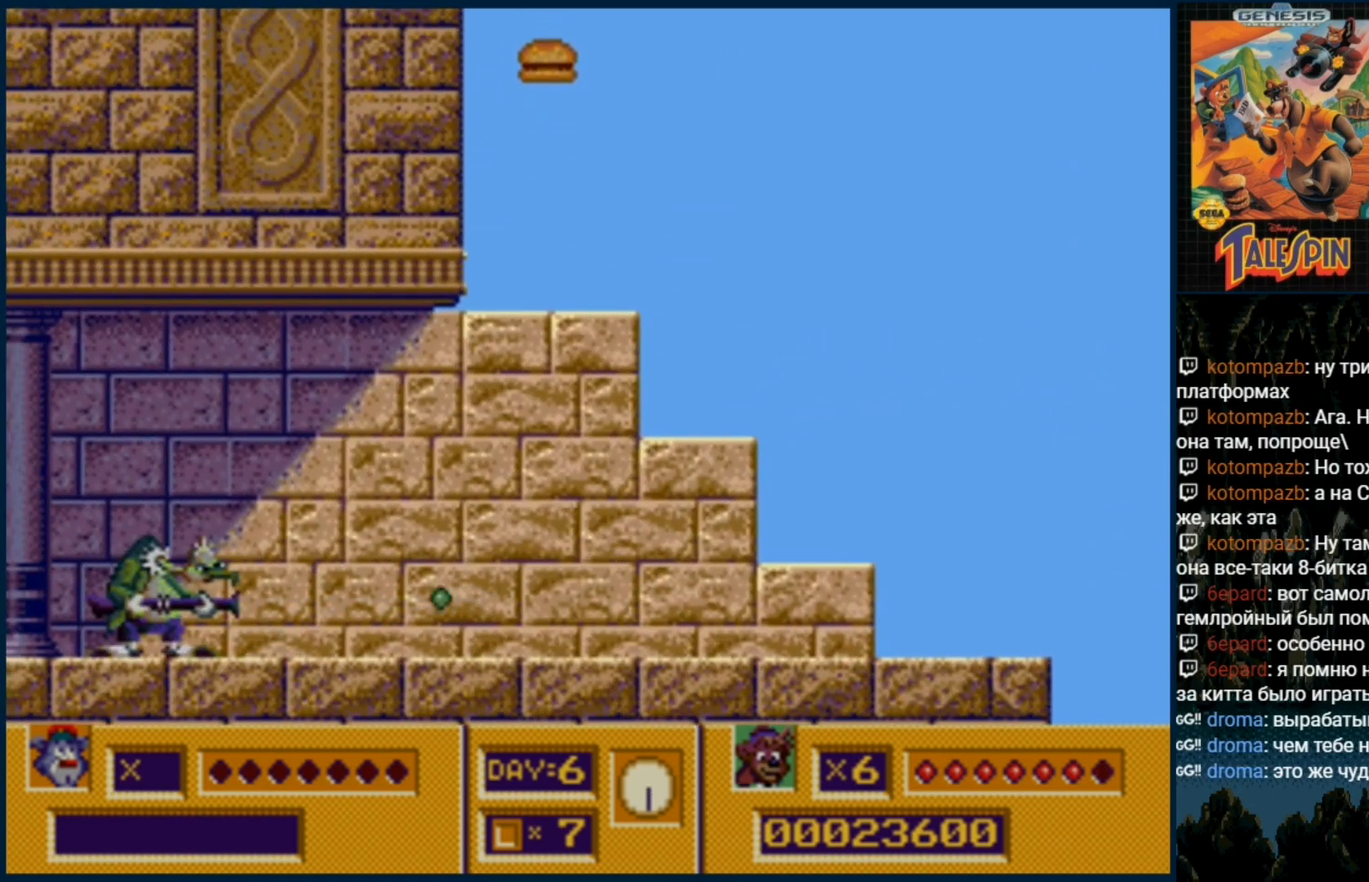
{"dt_ms": 1000, "buttons": ["DPAD_DOWN", "DPAD_RIGHT"]}
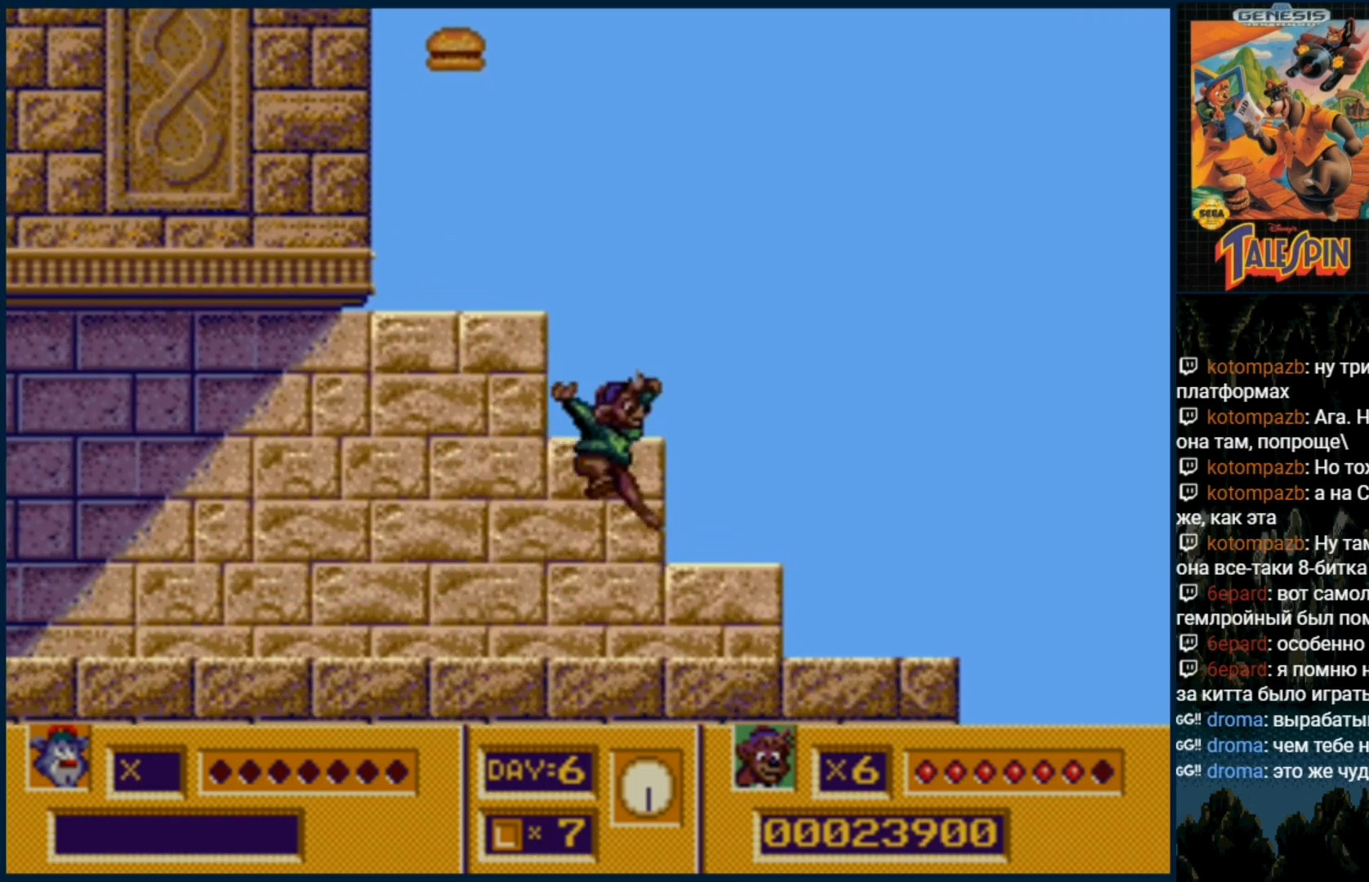
{"dt_ms": 500, "buttons": ["DPAD_DOWN"], "events": [[17, "DPAD_RIGHT", "up"], [367, "C", "down"], [450, "C", "up"]]}
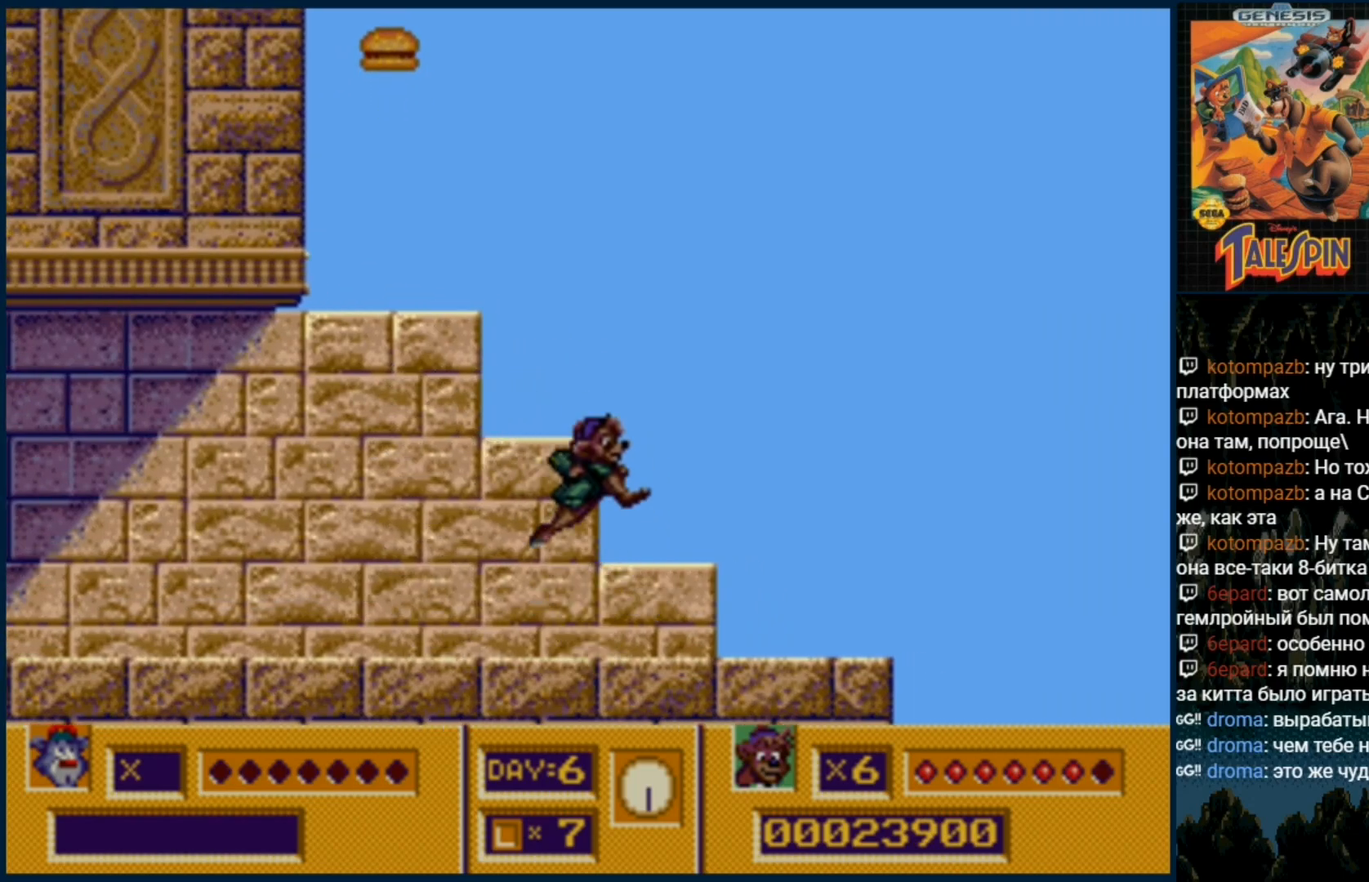
{"dt_ms": 500, "buttons": ["DPAD_RIGHT"], "events": [[283, "DPAD_RIGHT", "down"], [333, "DPAD_DOWN", "up"]]}
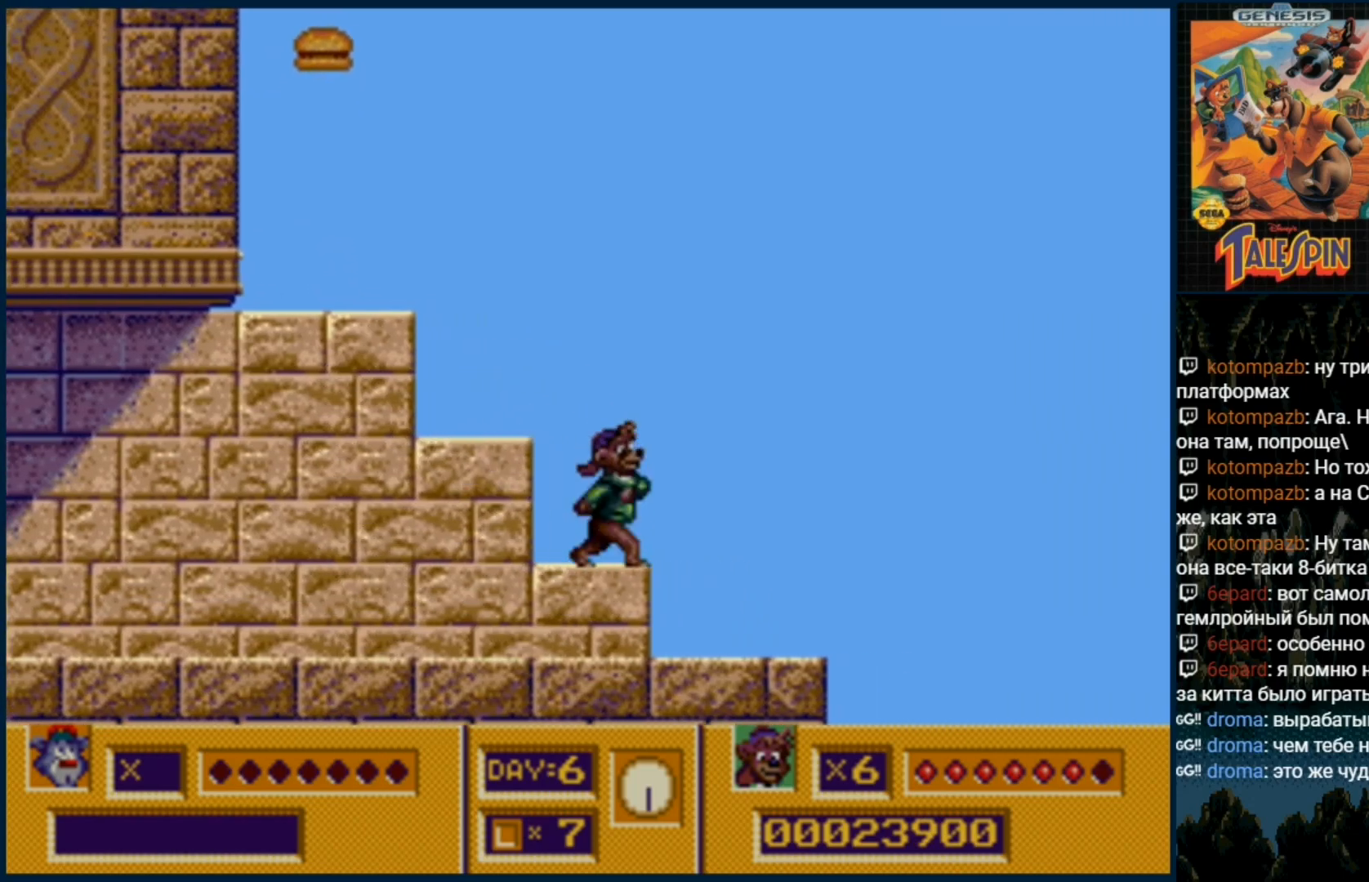
{"dt_ms": 500, "buttons": ["DPAD_RIGHT"], "events": []}
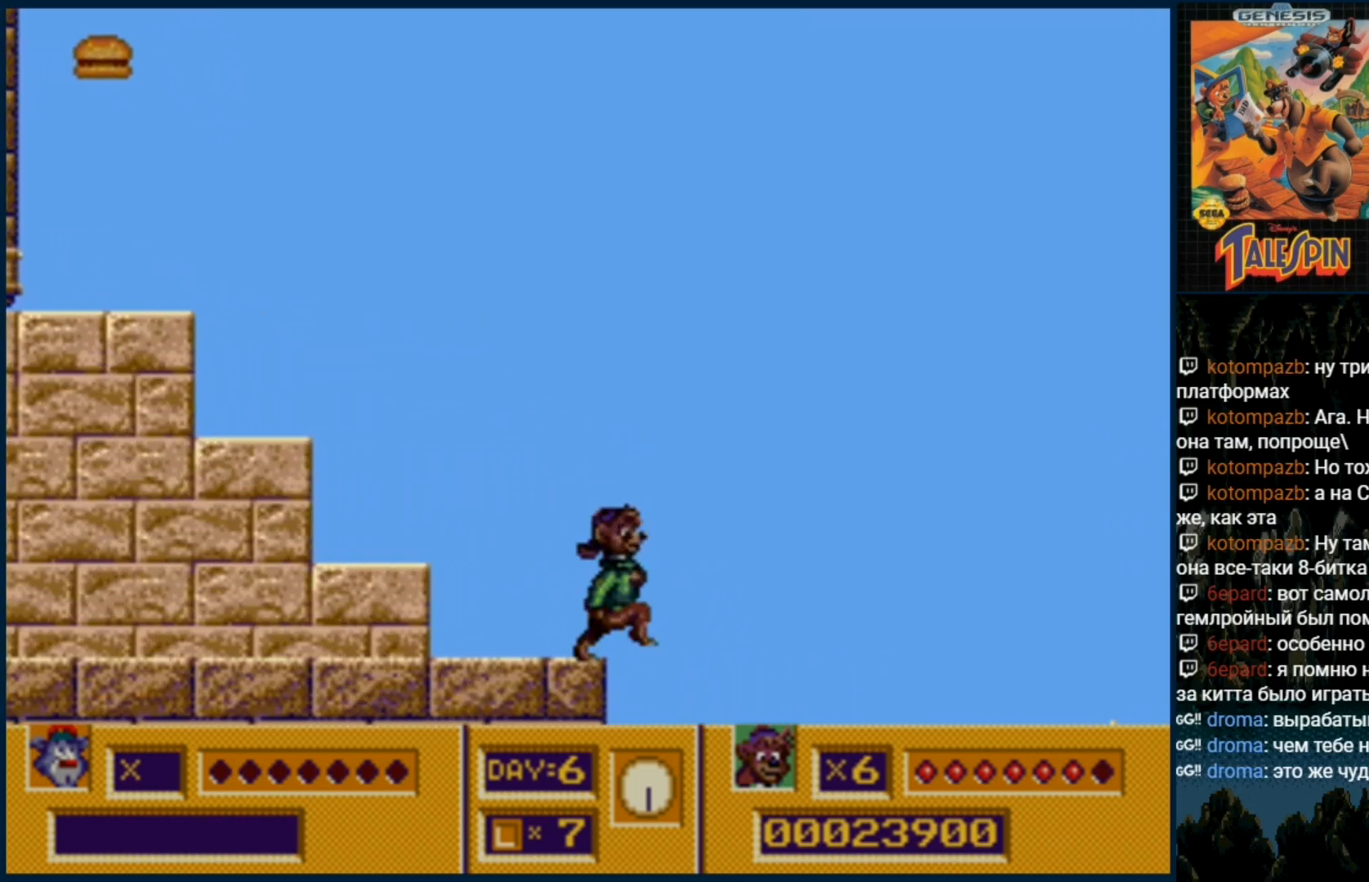
{"dt_ms": 500, "buttons": ["DPAD_DOWN"], "events": [[117, "DPAD_RIGHT", "up"], [333, "DPAD_DOWN", "down"]]}
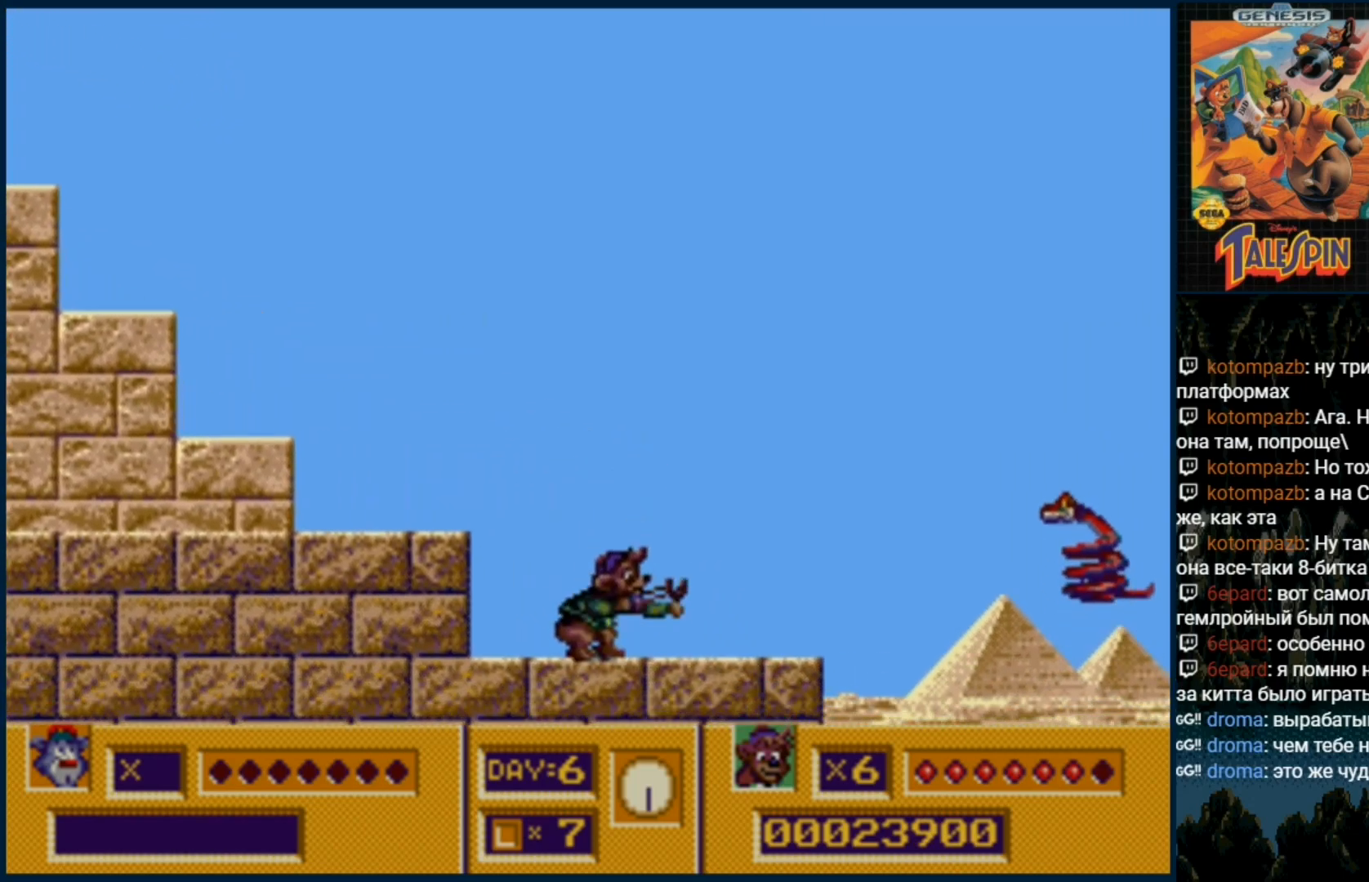
{"dt_ms": 500, "buttons": [], "events": [[83, "C", "down"], [167, "C", "up"], [467, "DPAD_DOWN", "up"]]}
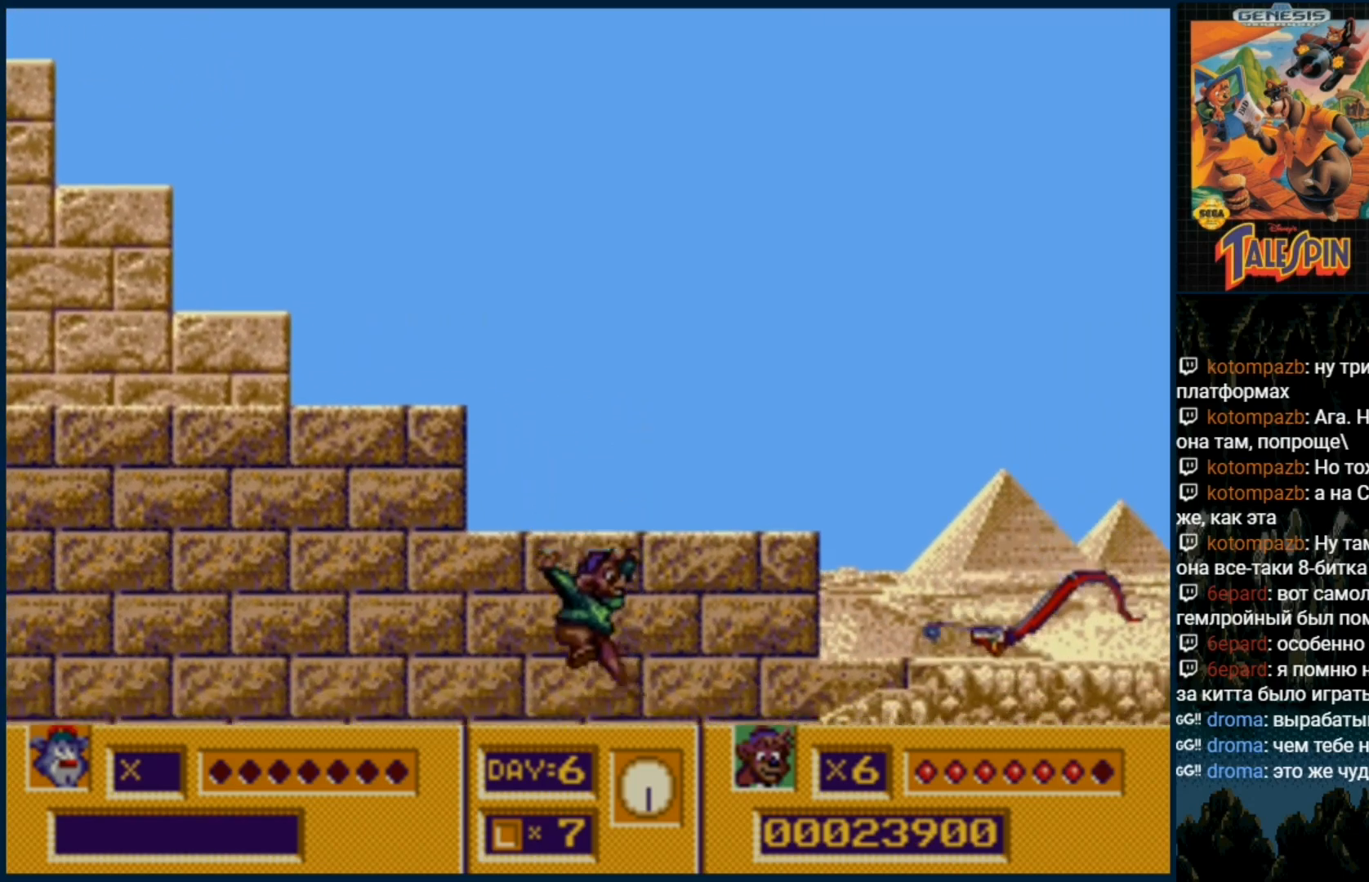
{"dt_ms": 500, "buttons": [], "events": [[50, "DPAD_RIGHT", "down"], [117, "DPAD_RIGHT", "up"], [183, "B", "down"], [267, "B", "up"], [350, "B", "down"], [417, "B", "up"]]}
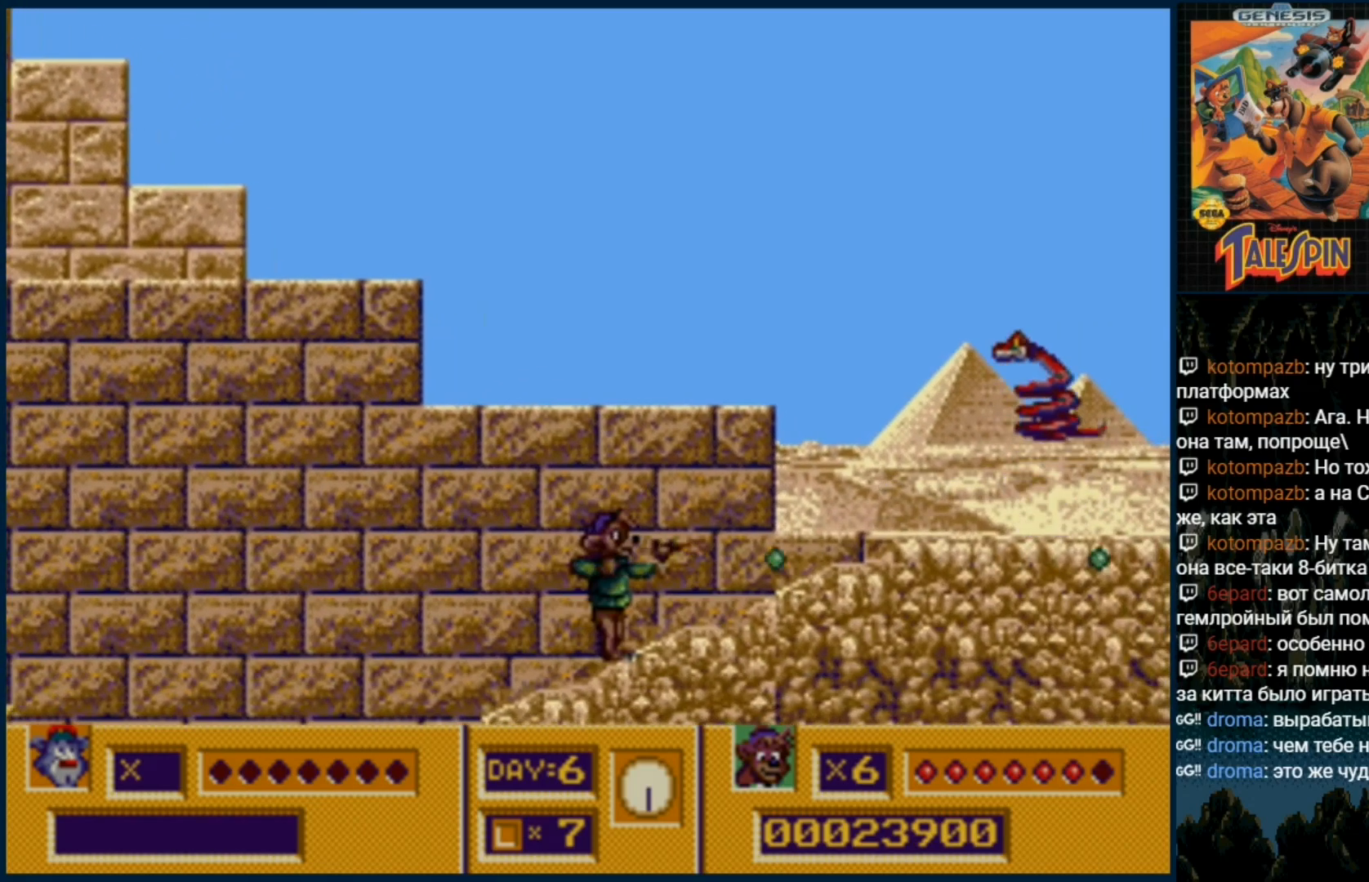
{"dt_ms": 500, "buttons": [], "events": [[67, "C", "down"], [117, "C", "up"], [200, "B", "down"], [300, "B", "up"], [383, "B", "down"], [450, "B", "up"]]}